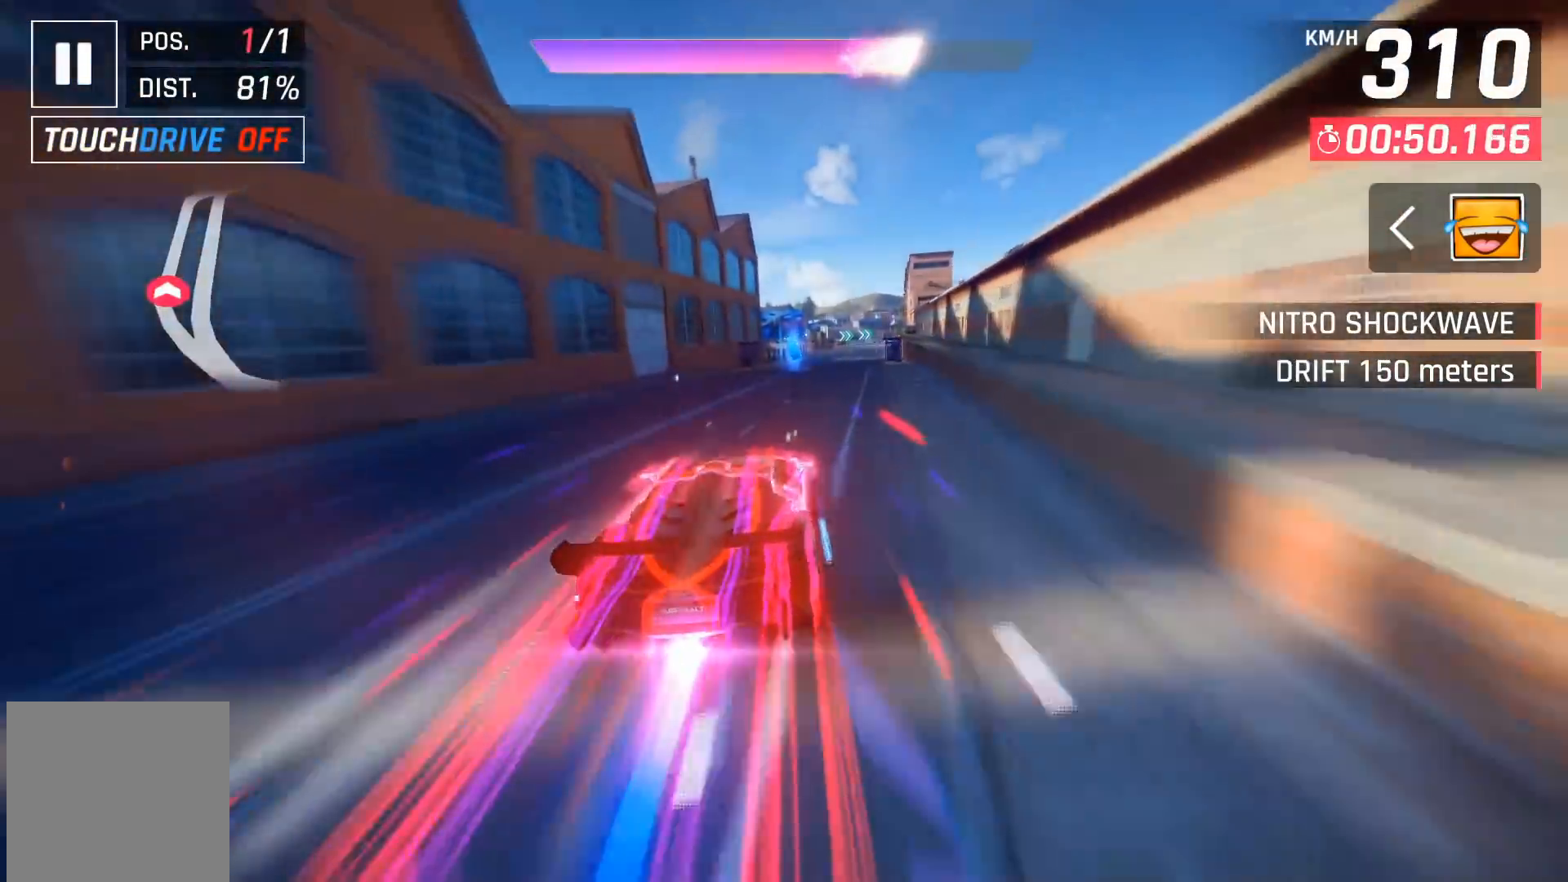
Gameplay with a controller (Xbox layout); each line is a JSON object with the inputs held at the frame after it. "events" lists button and stick changes between this image and that frame as [ms after this image, input, new state], when the widget could be followed in between. Not read: right_stick.
{"buttons": ["DPAD_RIGHT"], "left_stick": "center", "events": [[33, "DPAD_RIGHT", "down"], [167, "DPAD_RIGHT", "up"], [300, "DPAD_RIGHT", "down"], [417, "DPAD_RIGHT", "up"], [467, "DPAD_RIGHT", "down"]]}
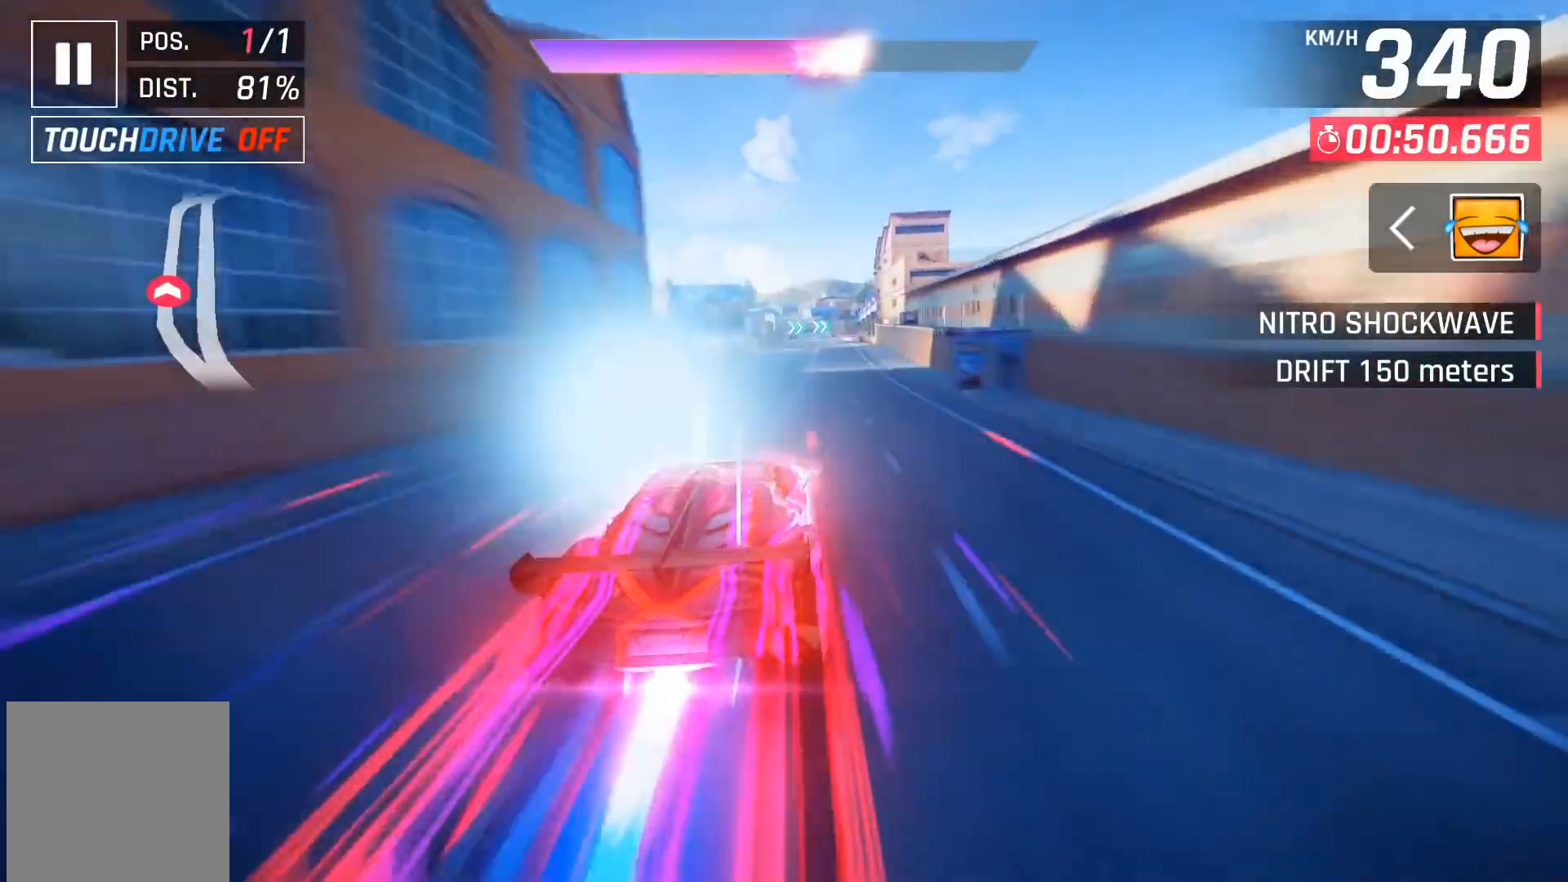
{"buttons": [], "left_stick": "center", "events": [[83, "DPAD_RIGHT", "up"]]}
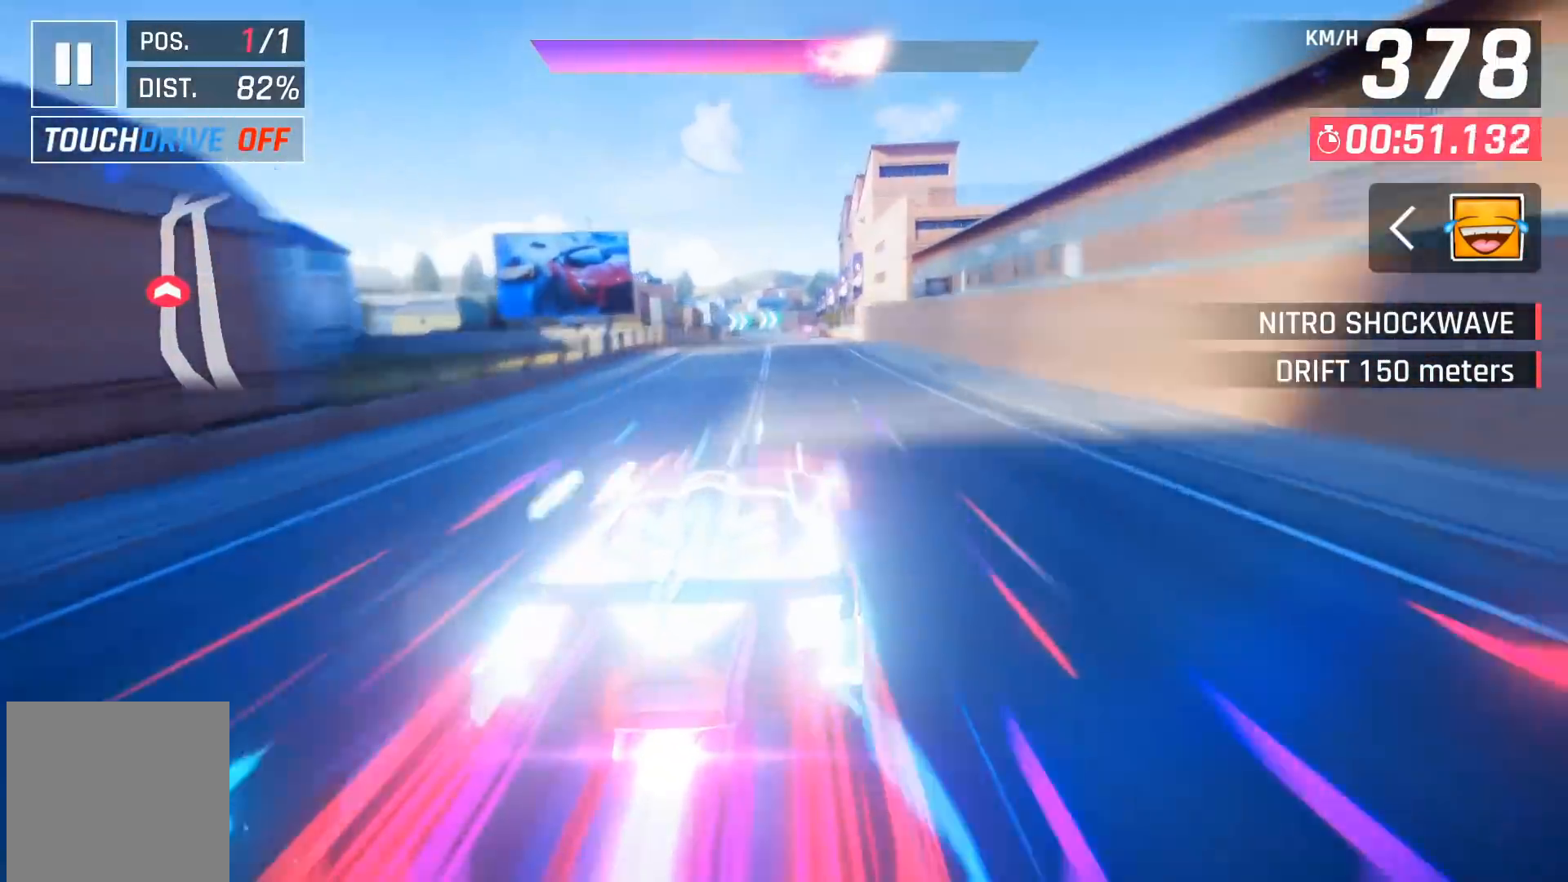
{"buttons": [], "left_stick": "center", "events": [[100, "X", "down"], [133, "A", "down"], [133, "X", "up"], [167, "A", "up"]]}
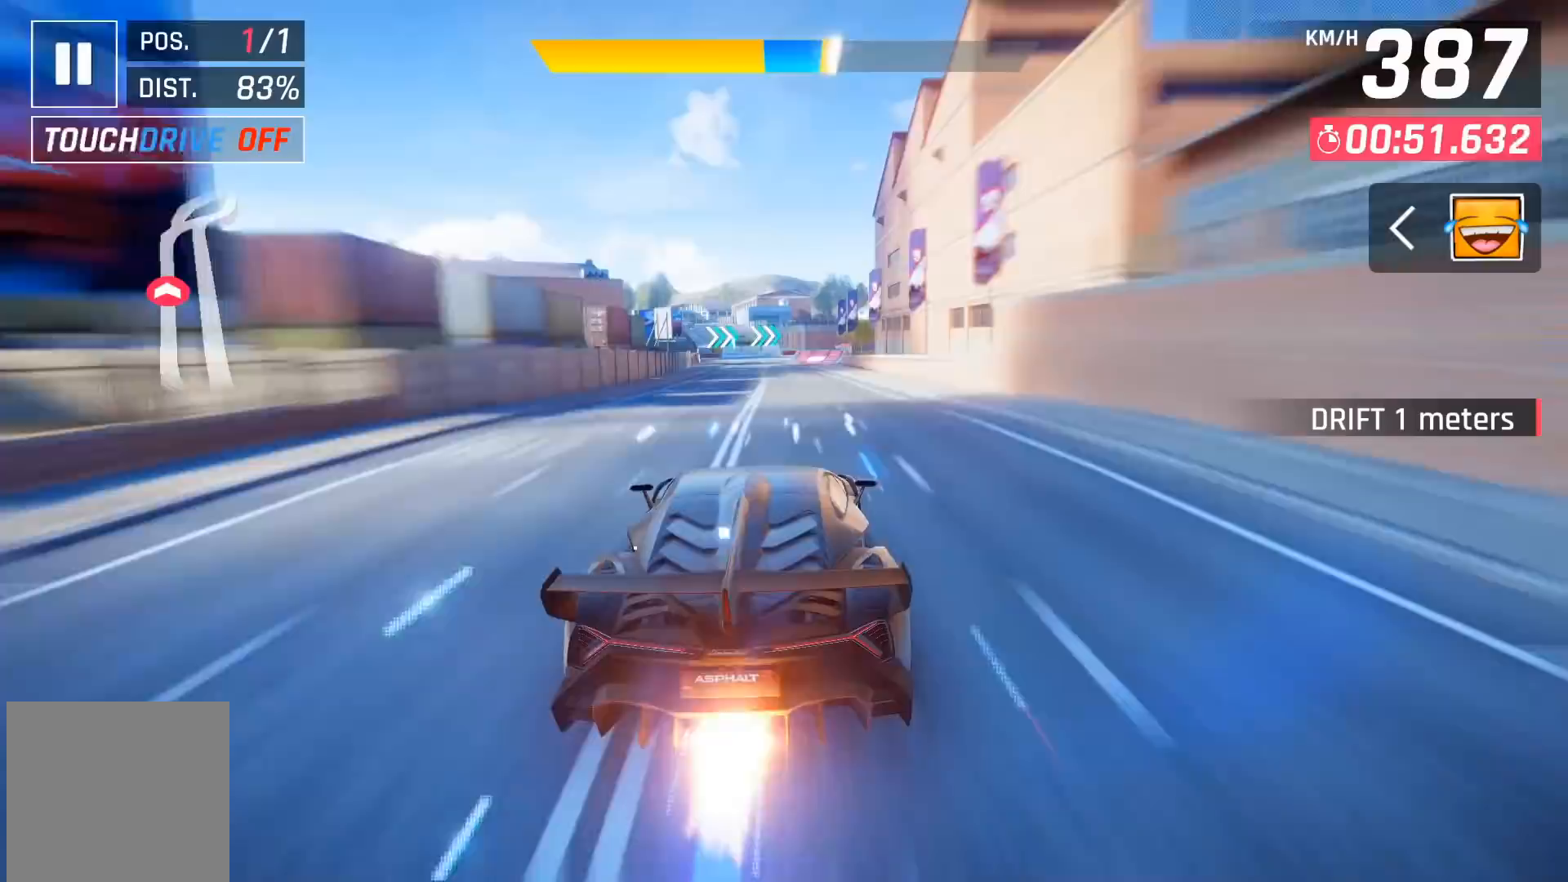
{"buttons": ["A"], "left_stick": "center", "events": [[467, "A", "down"]]}
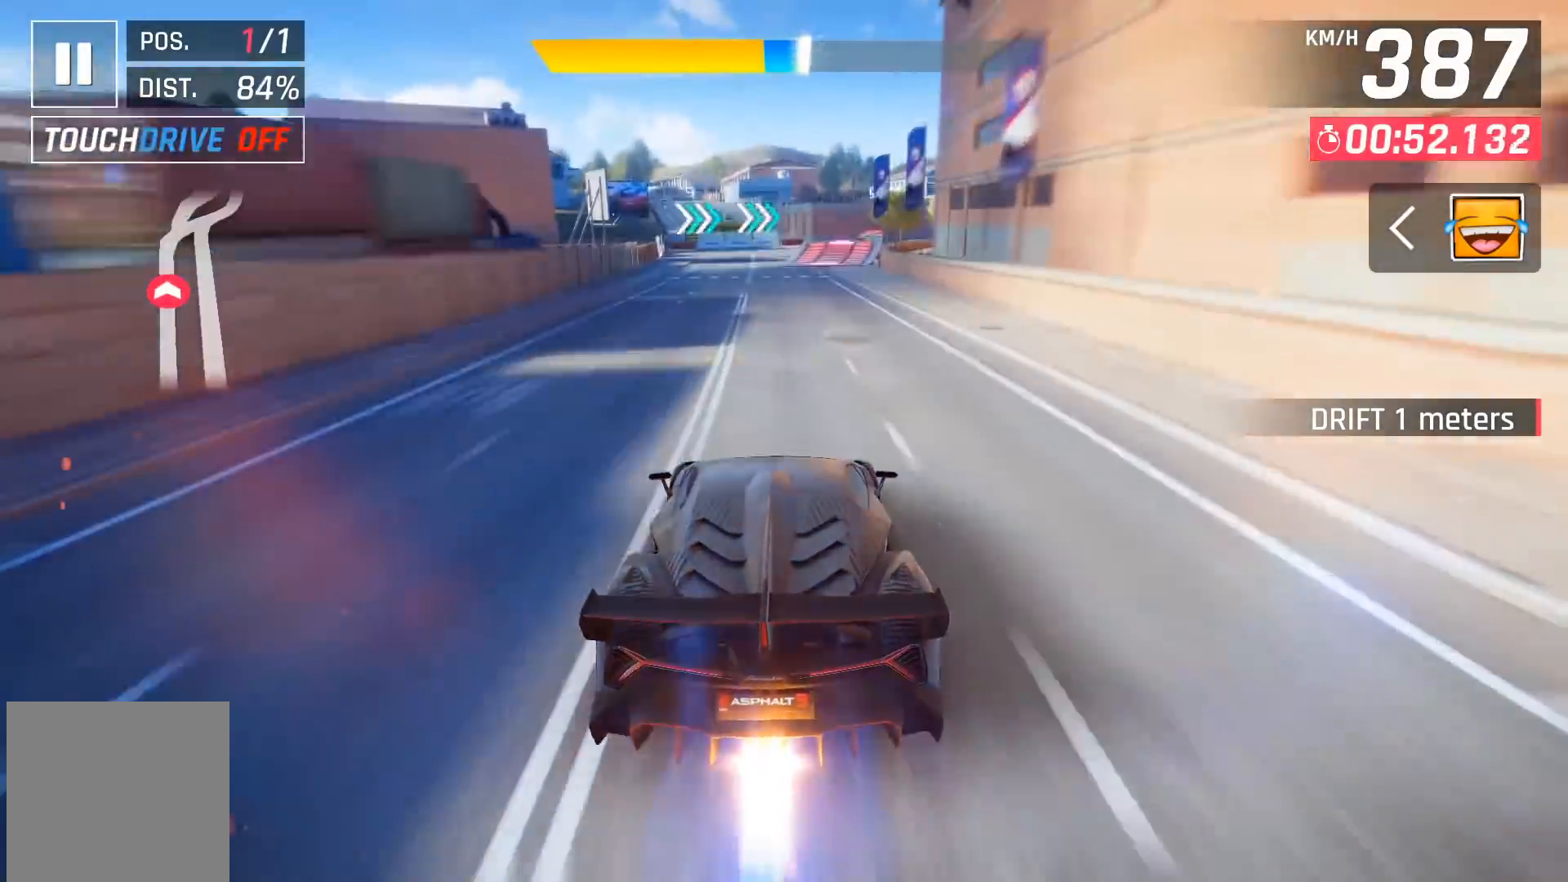
{"buttons": ["DPAD_RIGHT"], "left_stick": "center", "events": [[17, "DPAD_RIGHT", "down"], [83, "A", "up"], [167, "DPAD_RIGHT", "up"], [267, "DPAD_RIGHT", "down"], [400, "DPAD_RIGHT", "up"], [500, "DPAD_RIGHT", "down"]]}
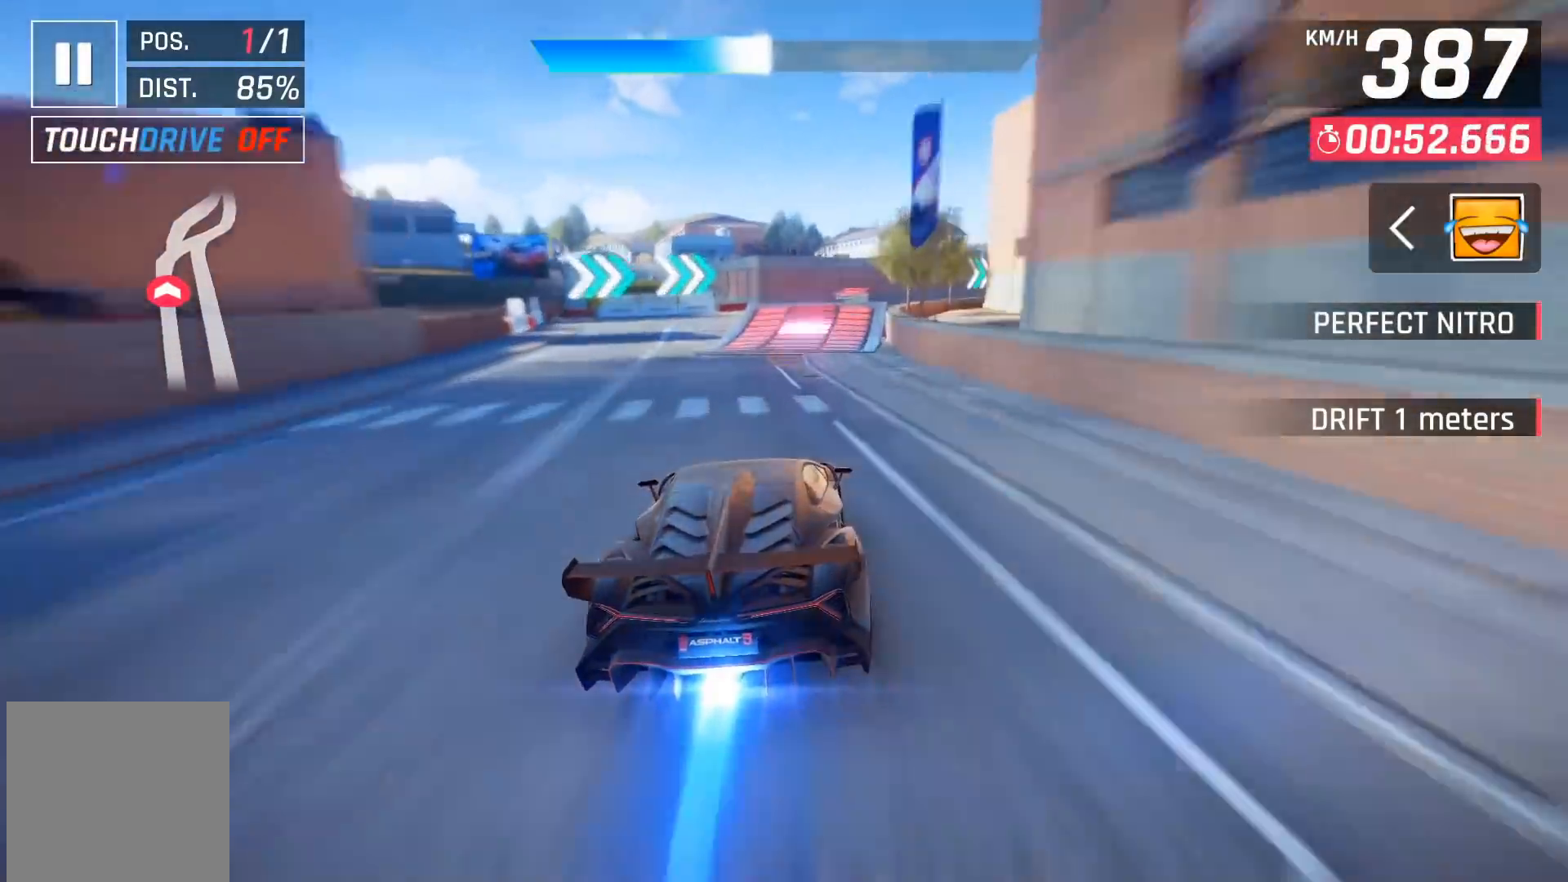
{"buttons": ["X", "DPAD_RIGHT"], "left_stick": "center", "events": [[317, "X", "down"], [400, "X", "up"], [467, "X", "down"]]}
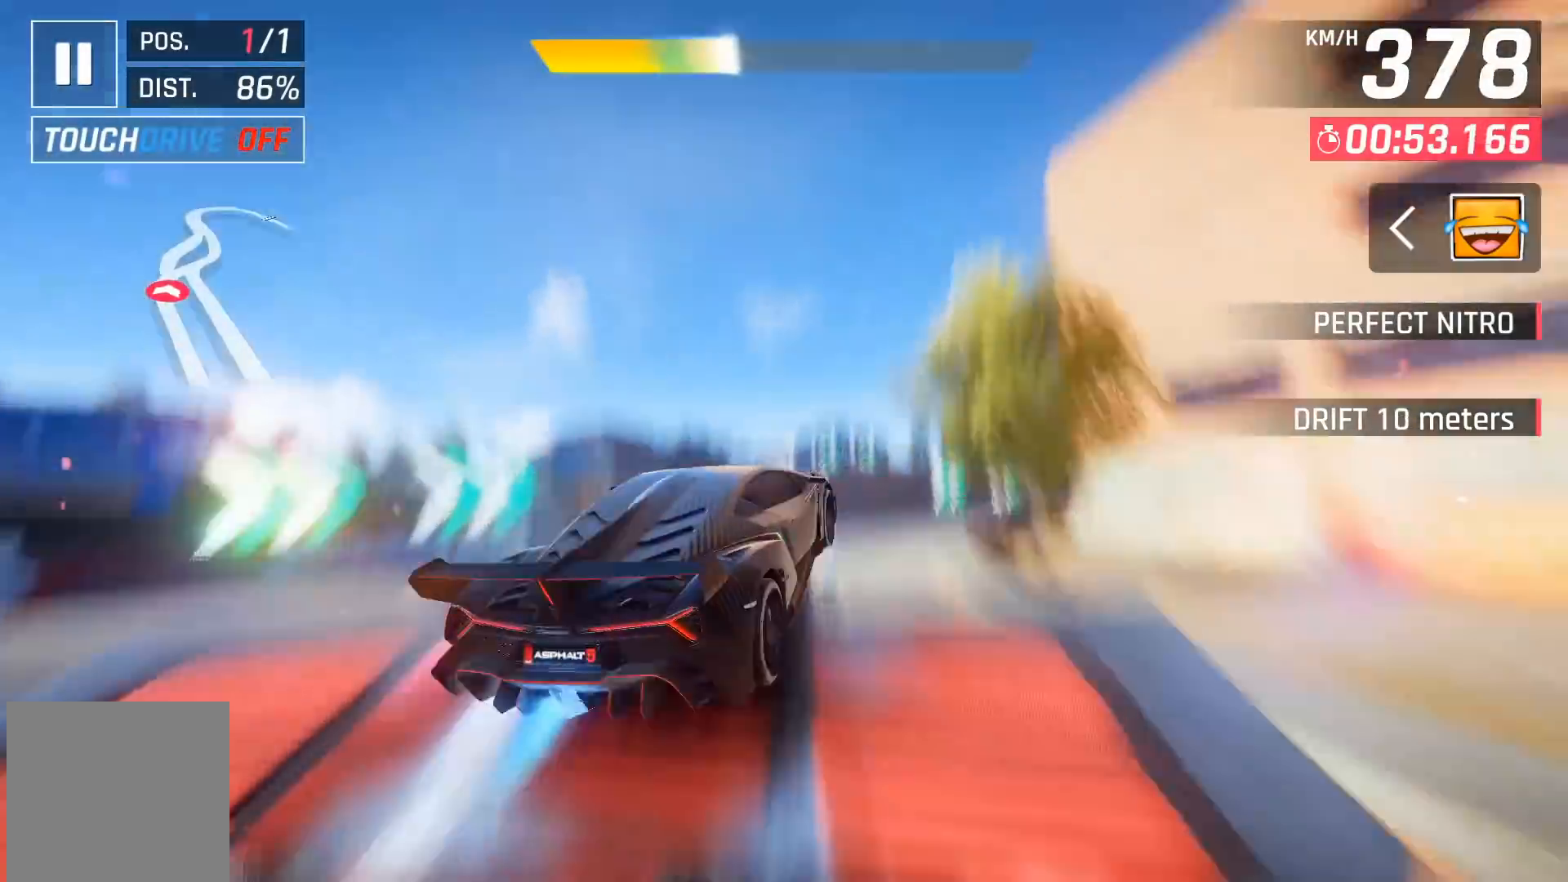
{"buttons": ["A"], "left_stick": "center", "events": [[67, "X", "up"], [150, "A", "down"], [250, "A", "up"], [333, "A", "down"], [400, "DPAD_RIGHT", "up"], [433, "A", "up"], [500, "A", "down"]]}
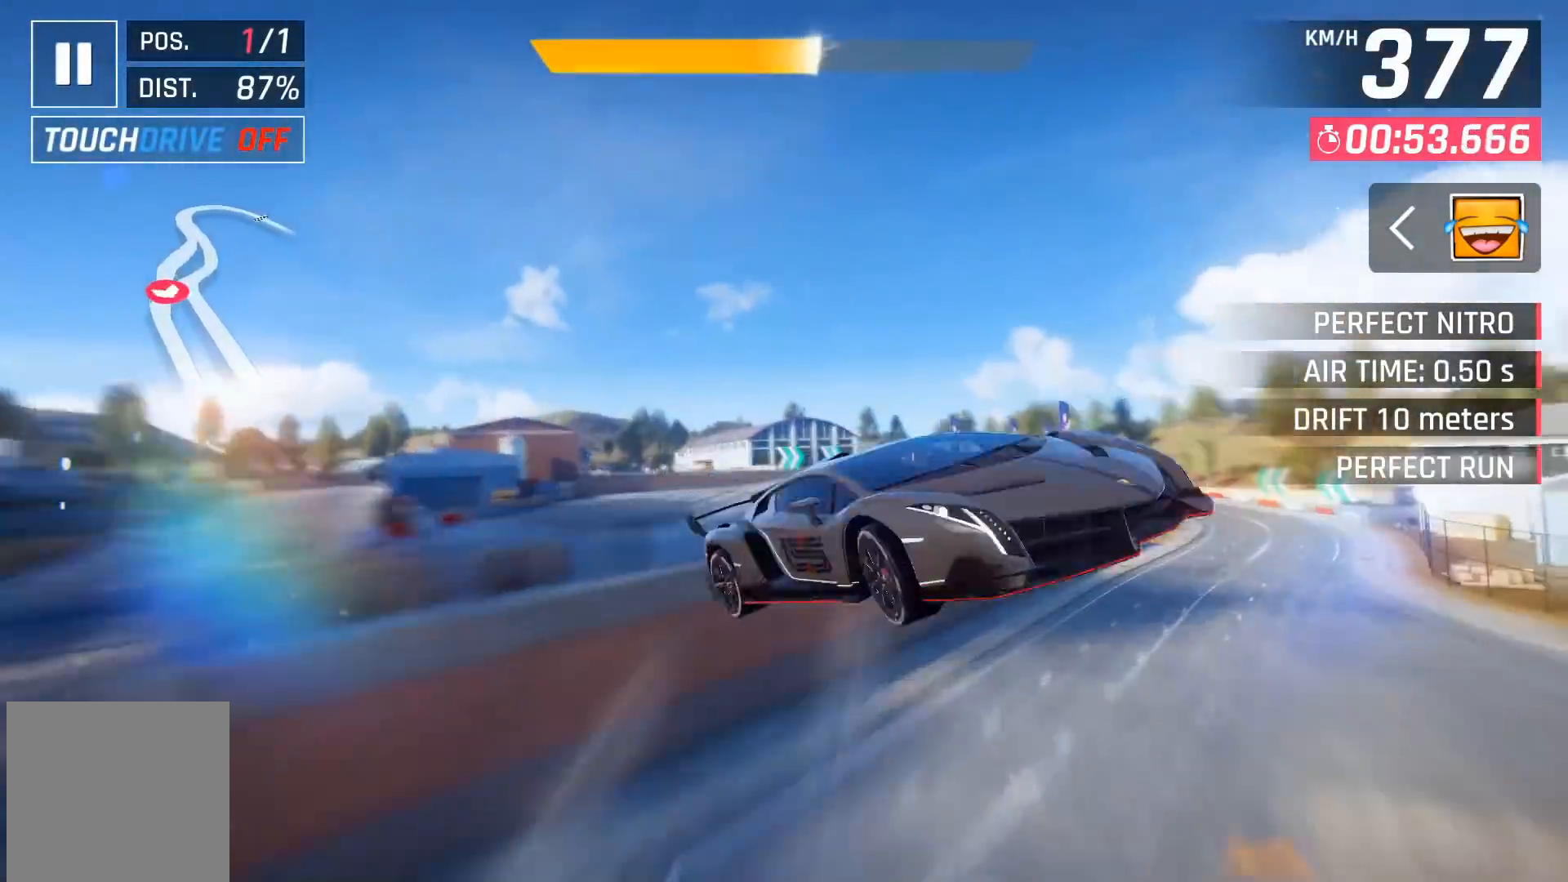
{"buttons": [], "left_stick": "right", "events": [[117, "A", "up"], [150, "A", "down"], [317, "A", "up"], [417, "left_stick", "right"]]}
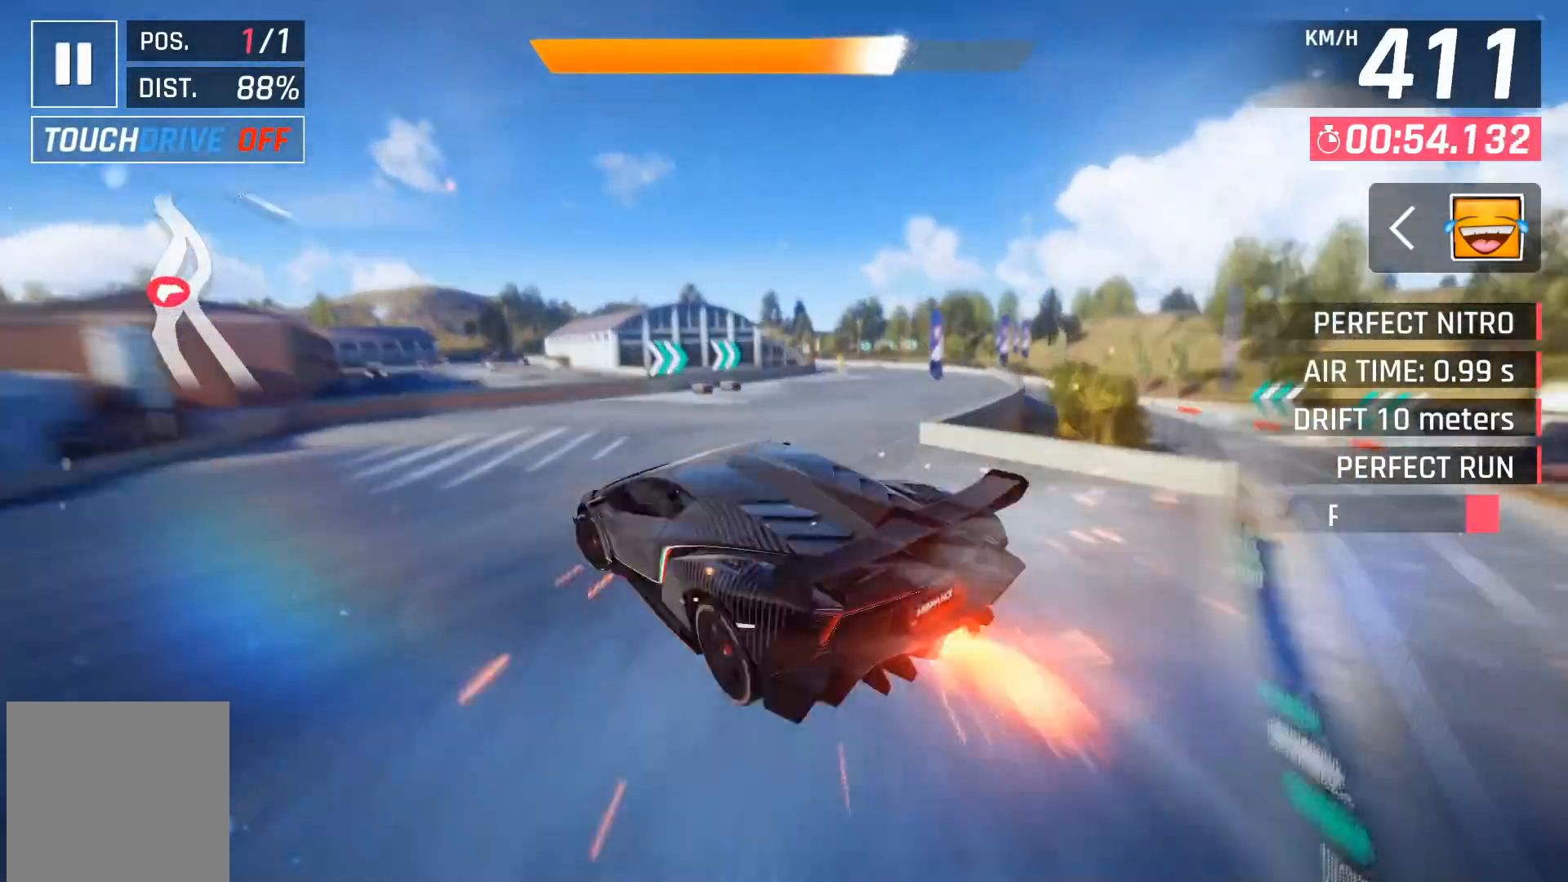
{"buttons": [], "left_stick": "center", "events": [[500, "left_stick", "center"]]}
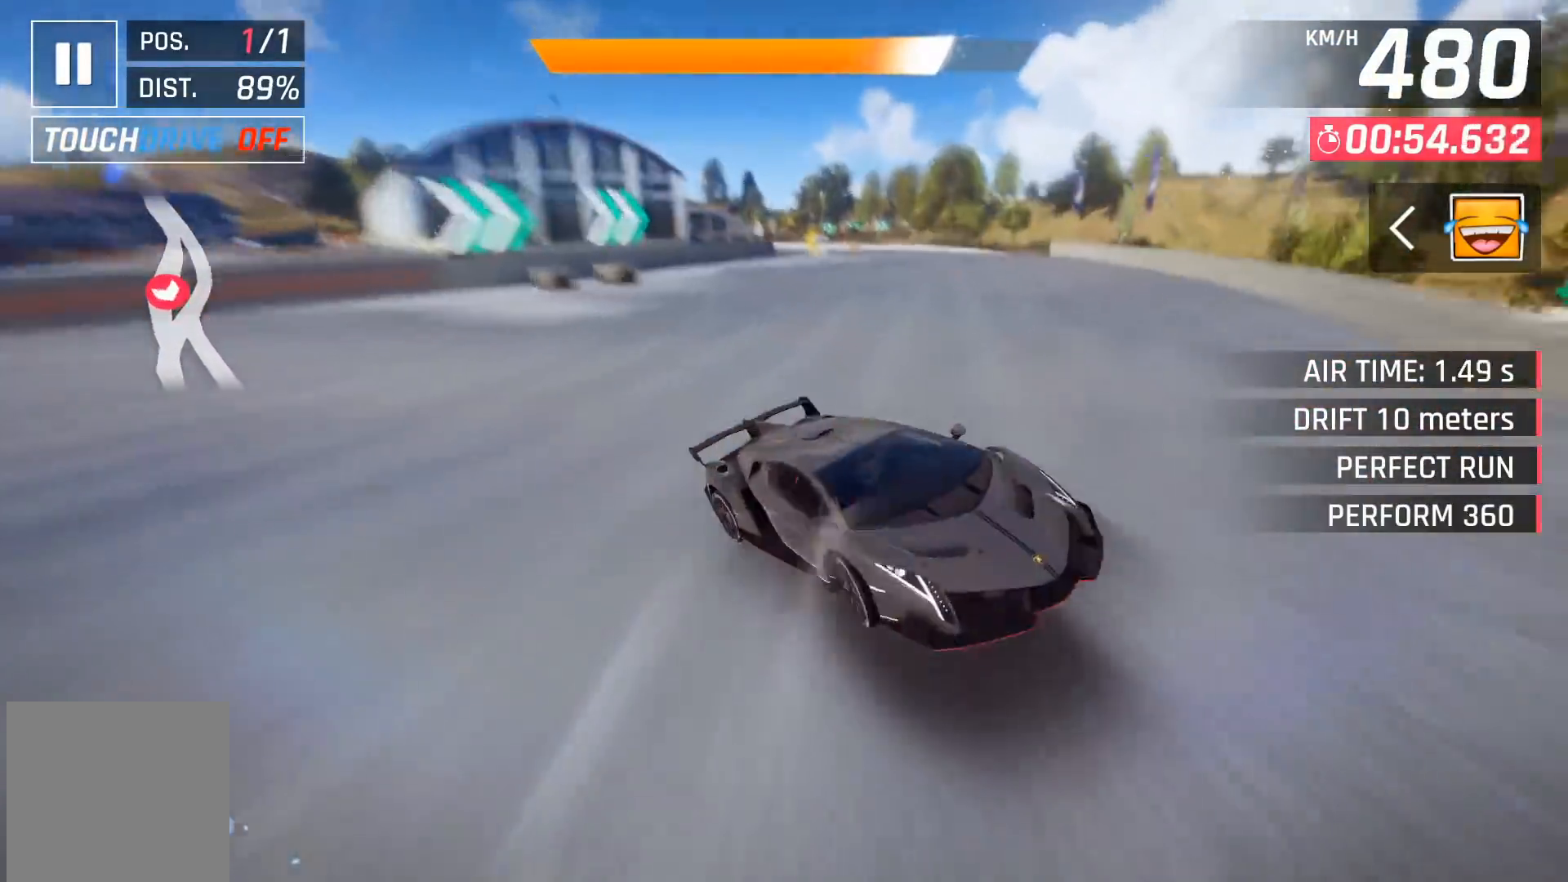
{"buttons": [], "left_stick": "left", "events": [[200, "X", "down"], [300, "X", "up"], [317, "left_stick", "left"]]}
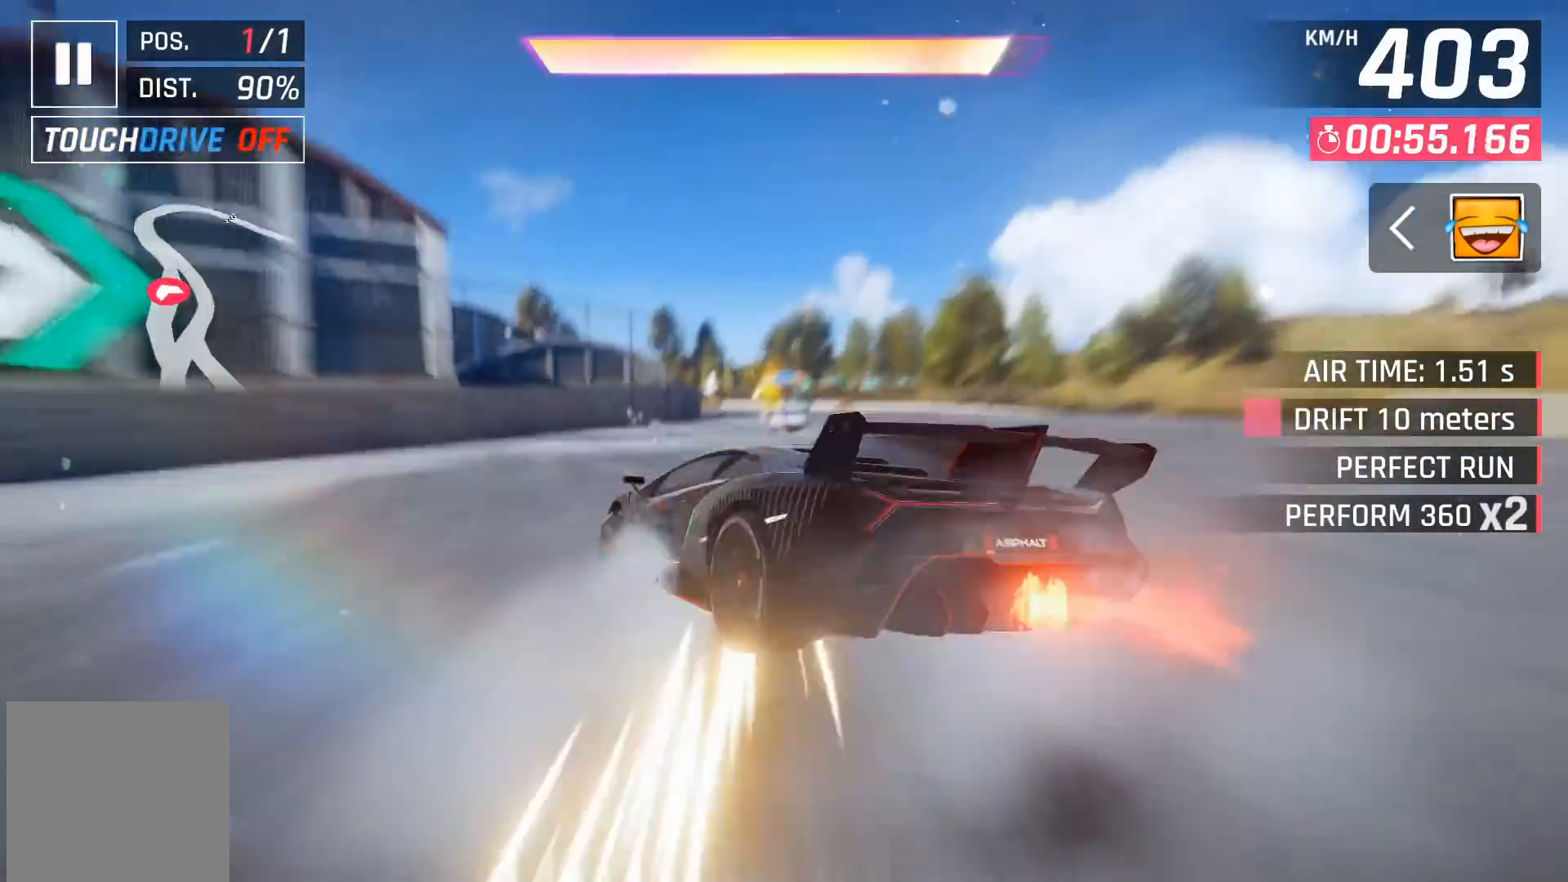
{"buttons": ["A"], "left_stick": "center", "events": [[117, "left_stick", "center"], [417, "A", "down"]]}
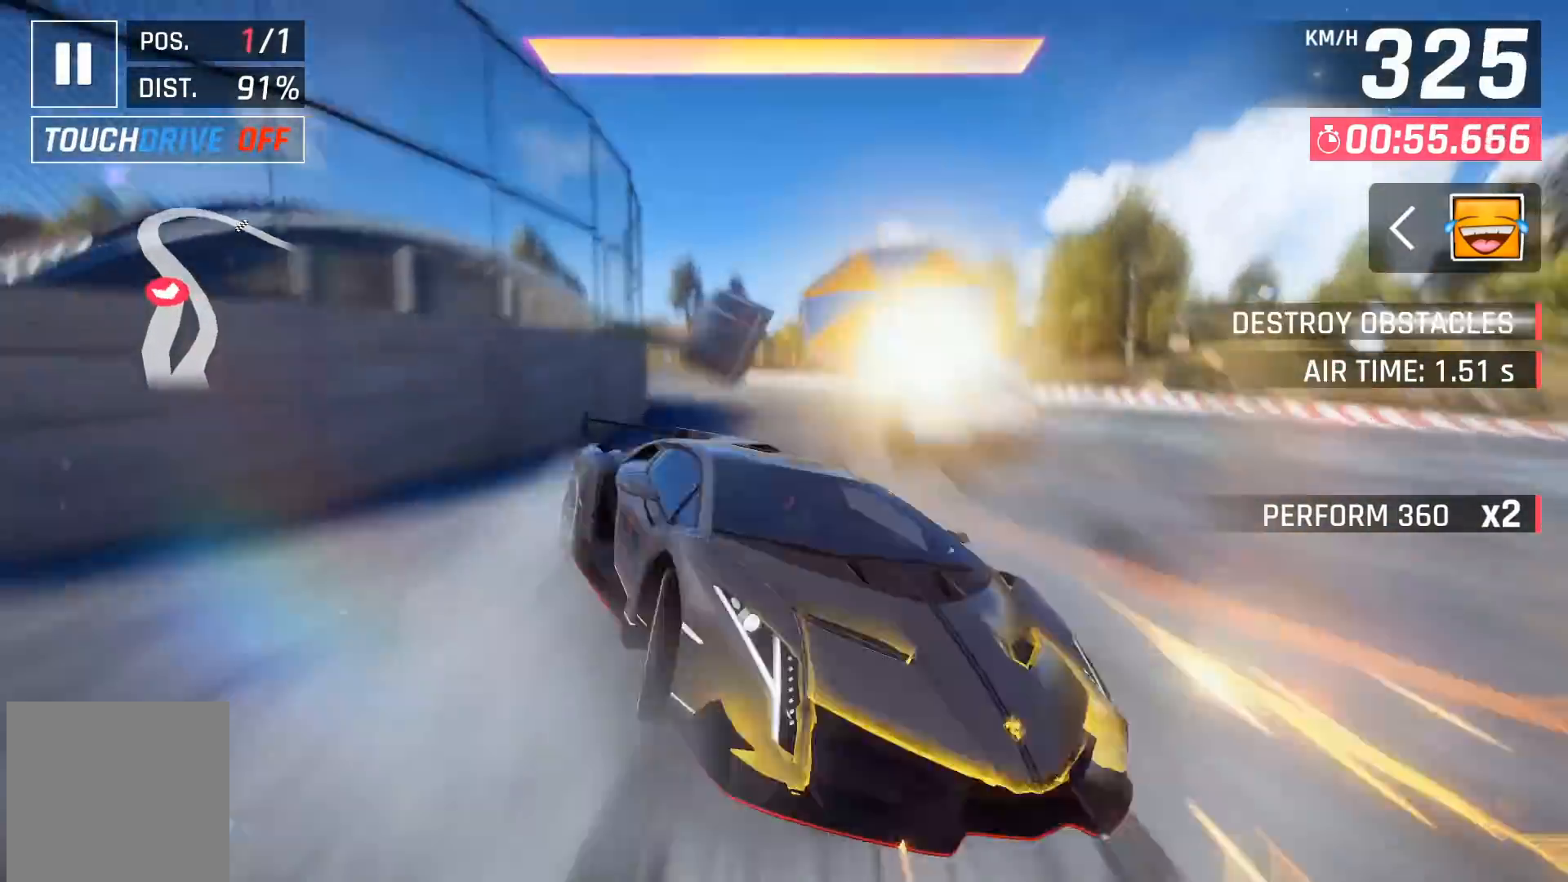
{"buttons": ["DPAD_LEFT"], "left_stick": "center", "events": [[17, "A", "up"], [83, "A", "down"], [300, "A", "up"], [300, "DPAD_LEFT", "down"]]}
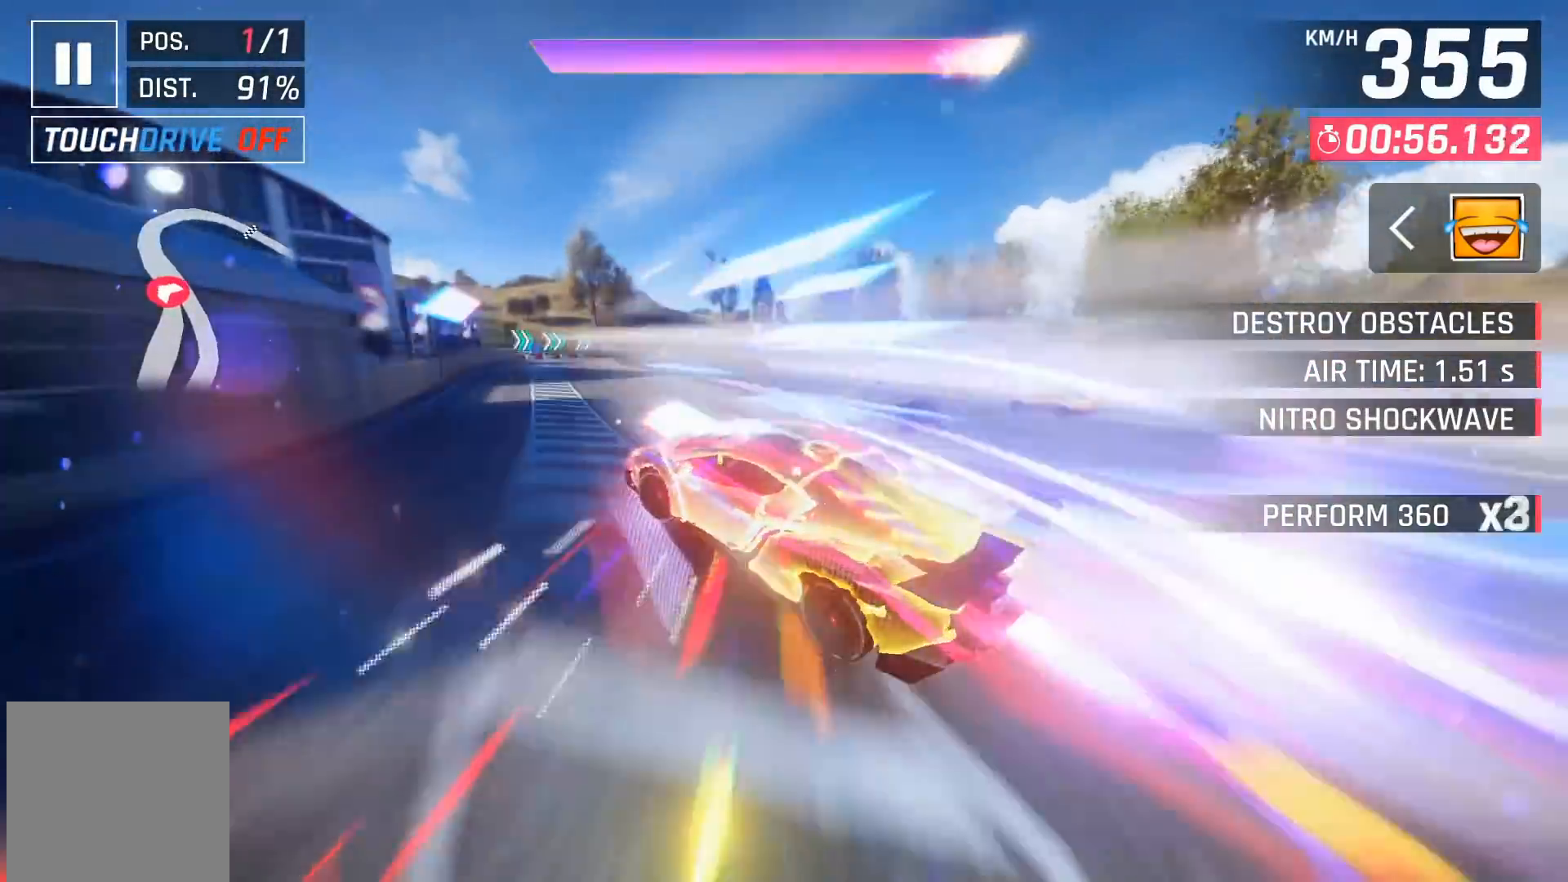
{"buttons": [], "left_stick": "center", "events": [[17, "X", "down"], [100, "X", "up"], [383, "DPAD_LEFT", "up"], [417, "A", "down"], [500, "A", "up"]]}
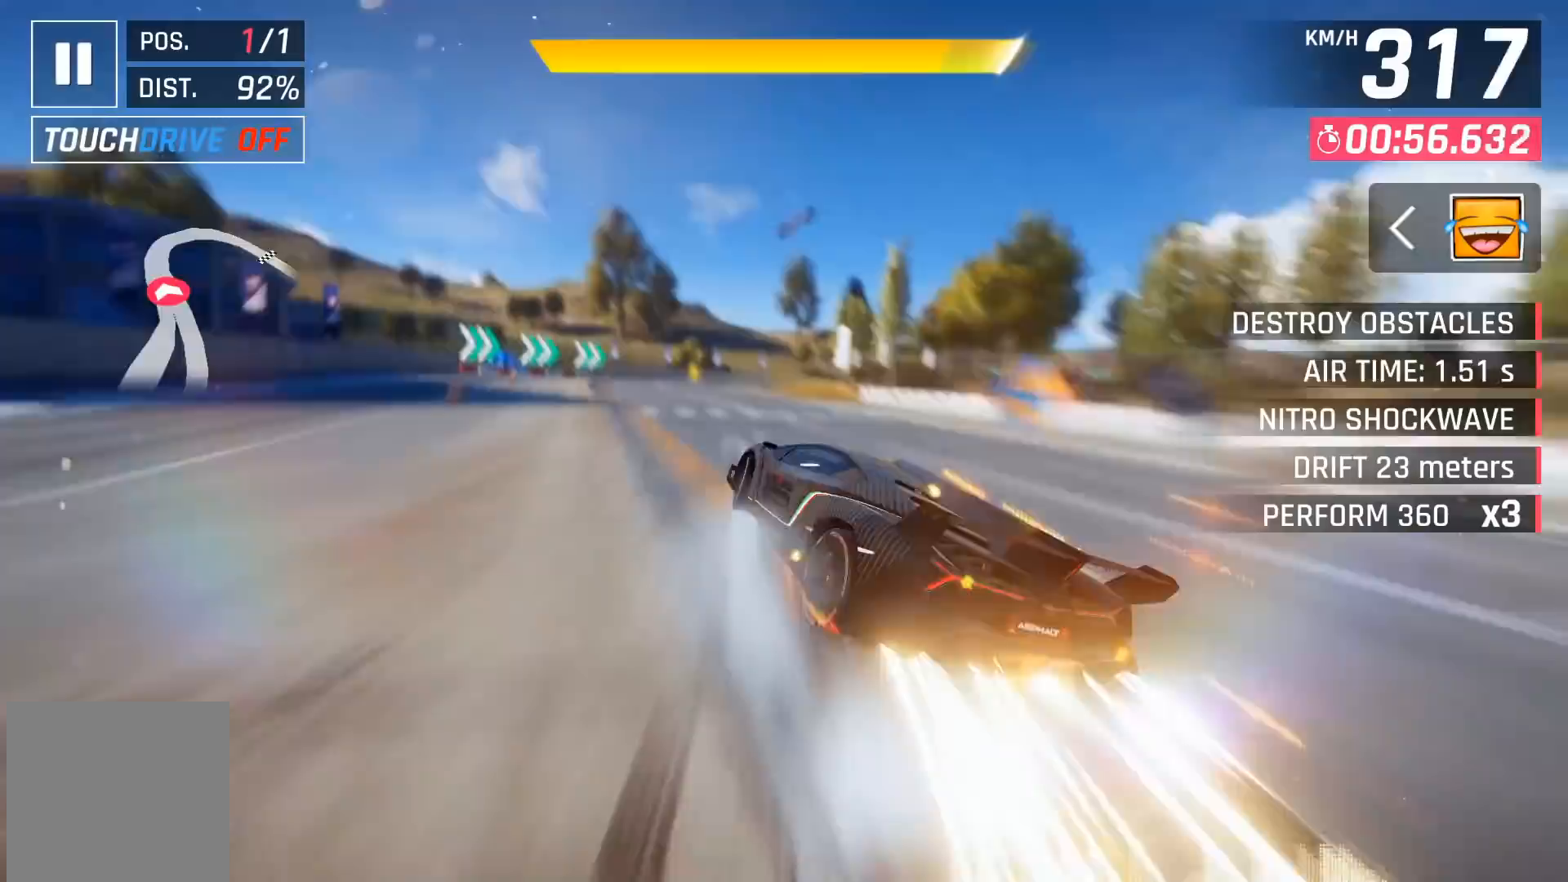
{"buttons": [], "left_stick": "center", "events": [[67, "A", "down"], [183, "A", "up"], [200, "A", "down"], [333, "A", "up"]]}
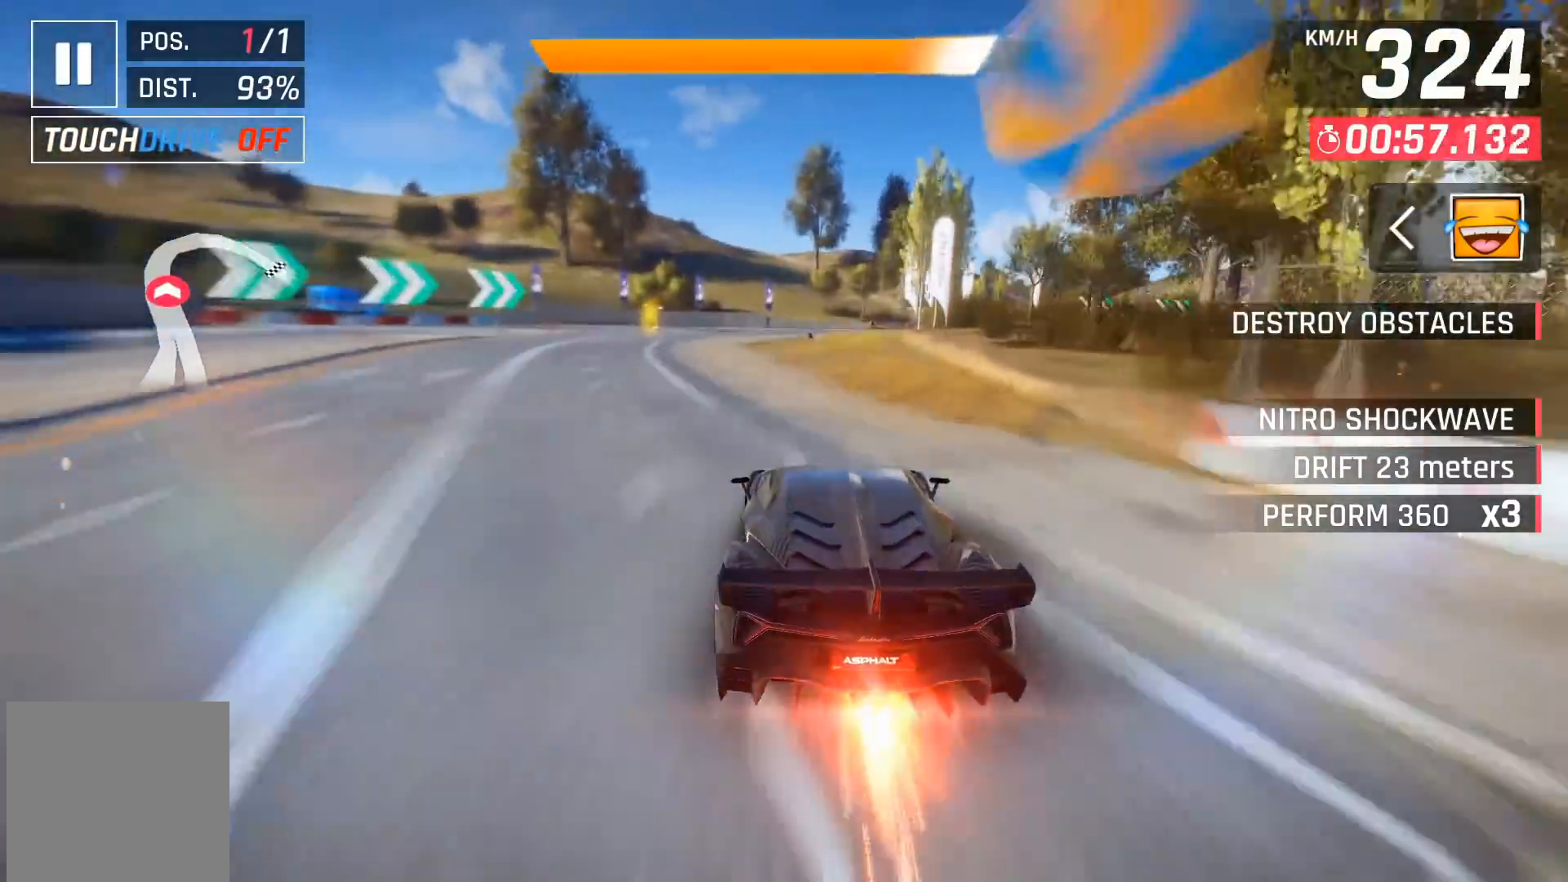
{"buttons": [], "left_stick": "right", "events": [[150, "X", "down"], [217, "X", "up"], [417, "left_stick", "right"]]}
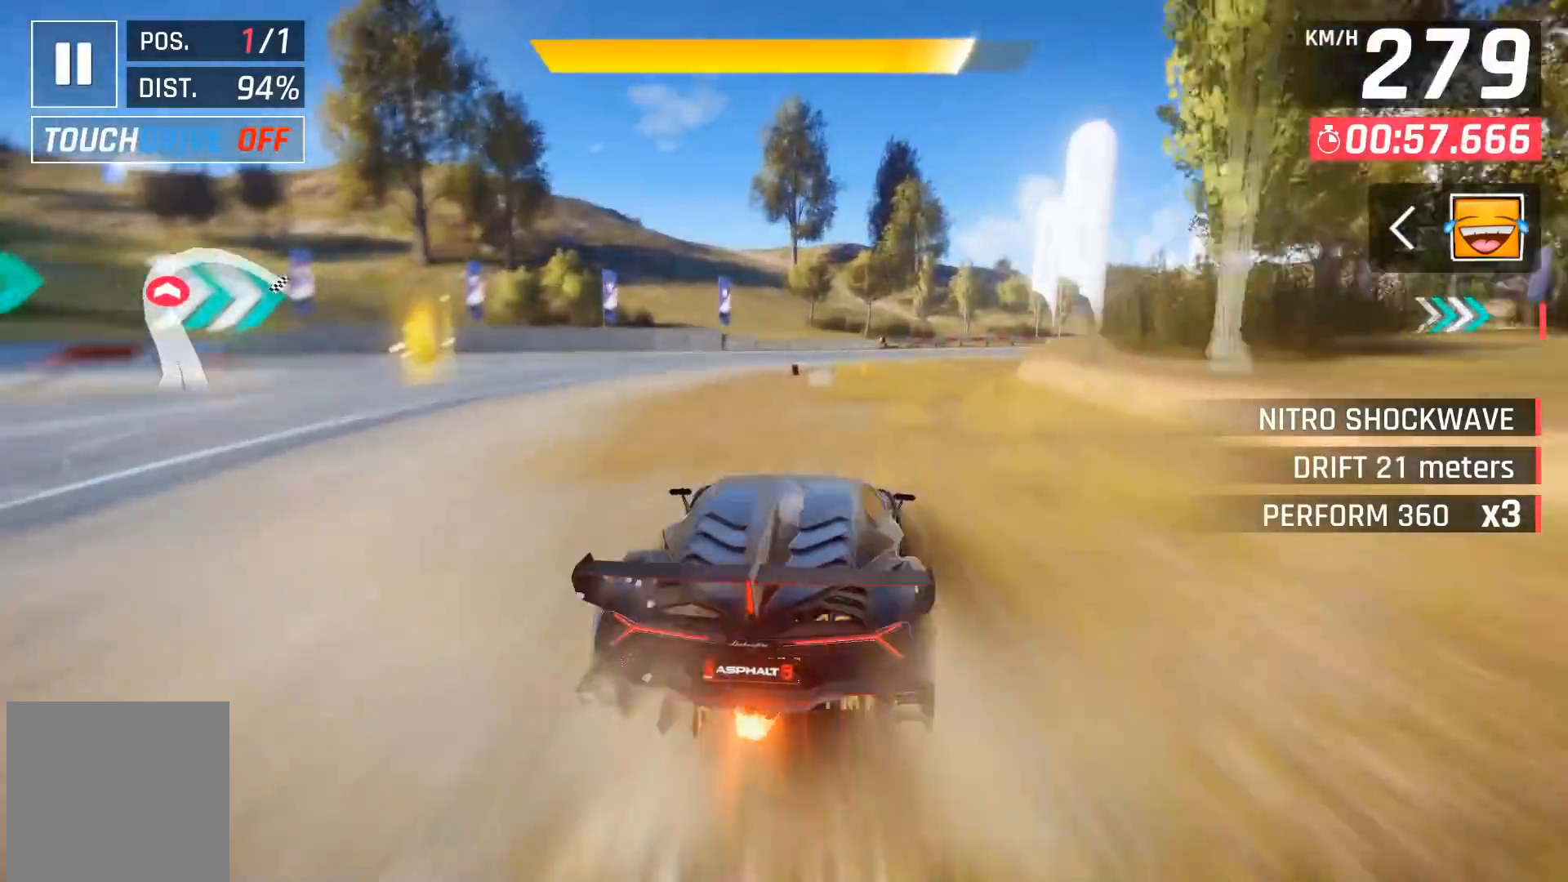
{"buttons": [], "left_stick": "right", "events": []}
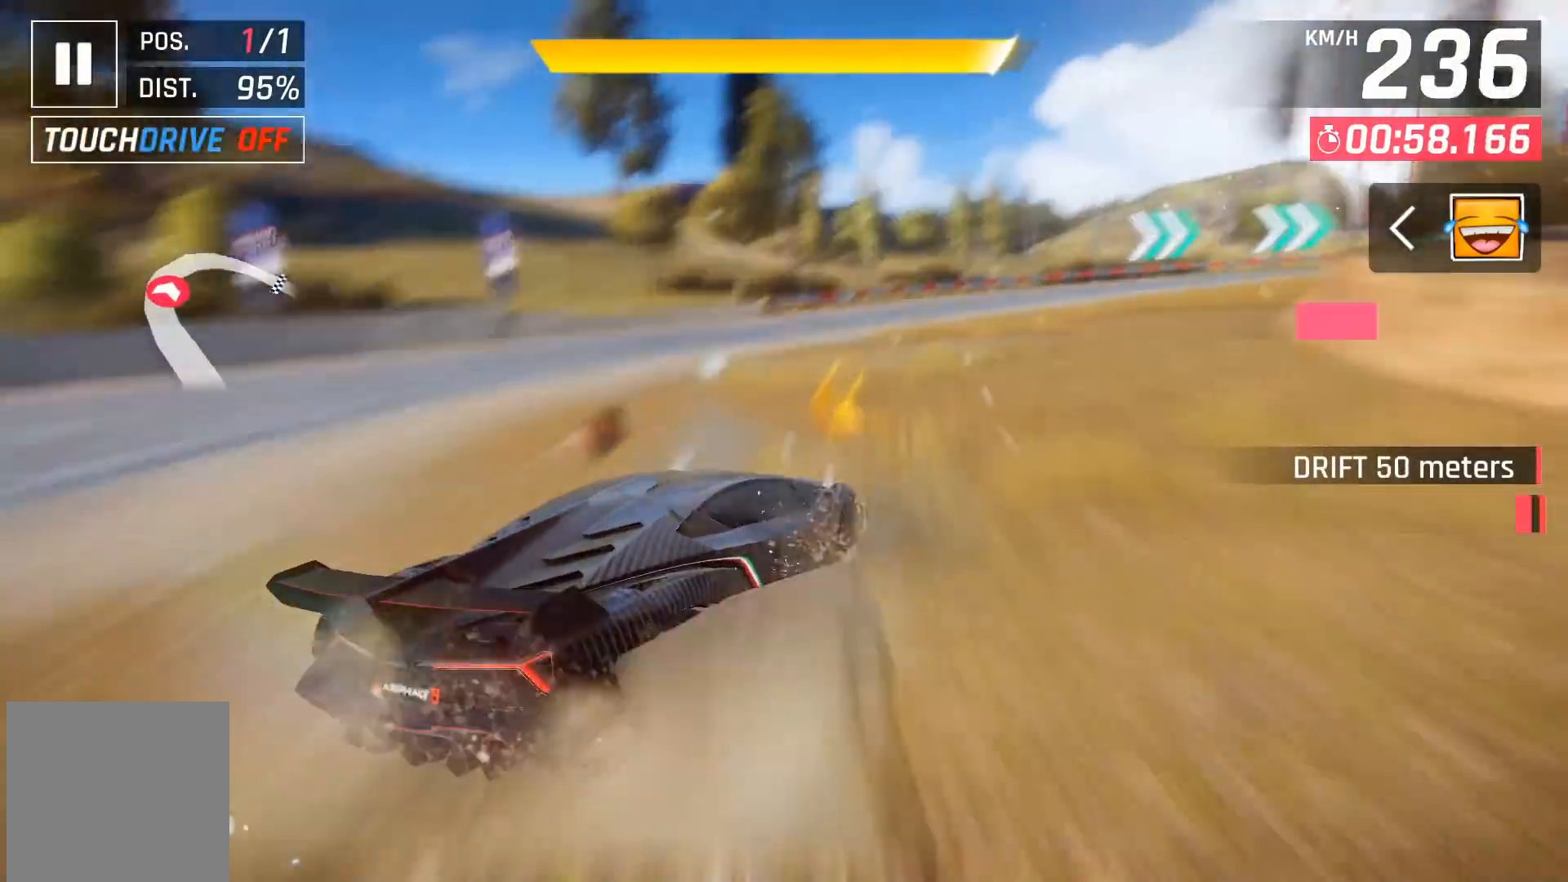
{"buttons": [], "left_stick": "right", "events": []}
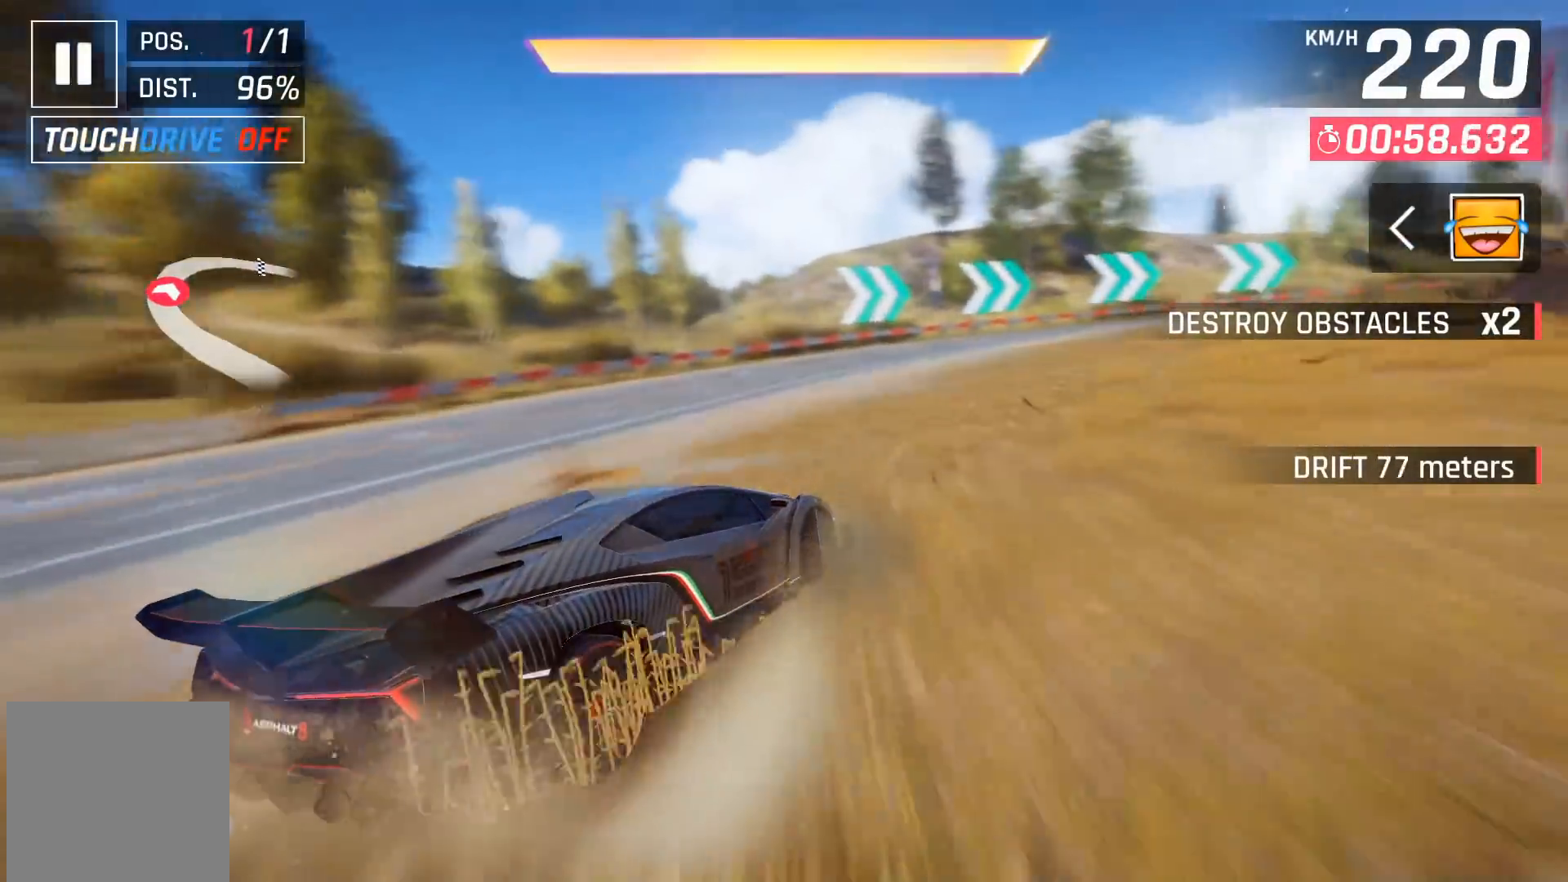
{"buttons": [], "left_stick": "right", "events": []}
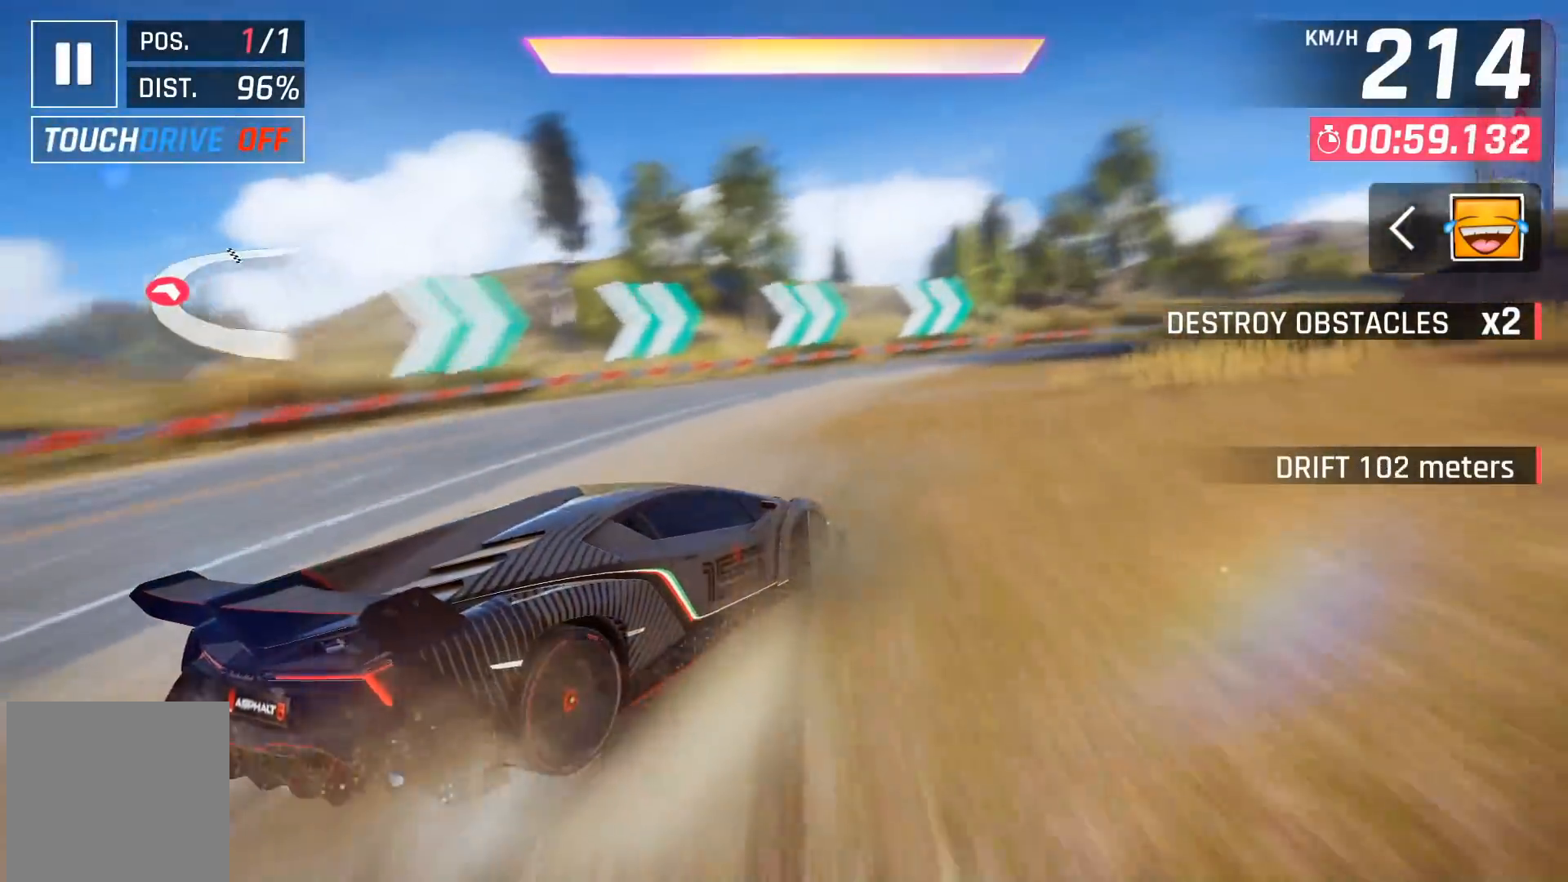
{"buttons": ["DPAD_RIGHT"], "left_stick": "center", "events": [[267, "left_stick", "center"], [367, "A", "down"], [417, "DPAD_RIGHT", "down"], [467, "A", "up"]]}
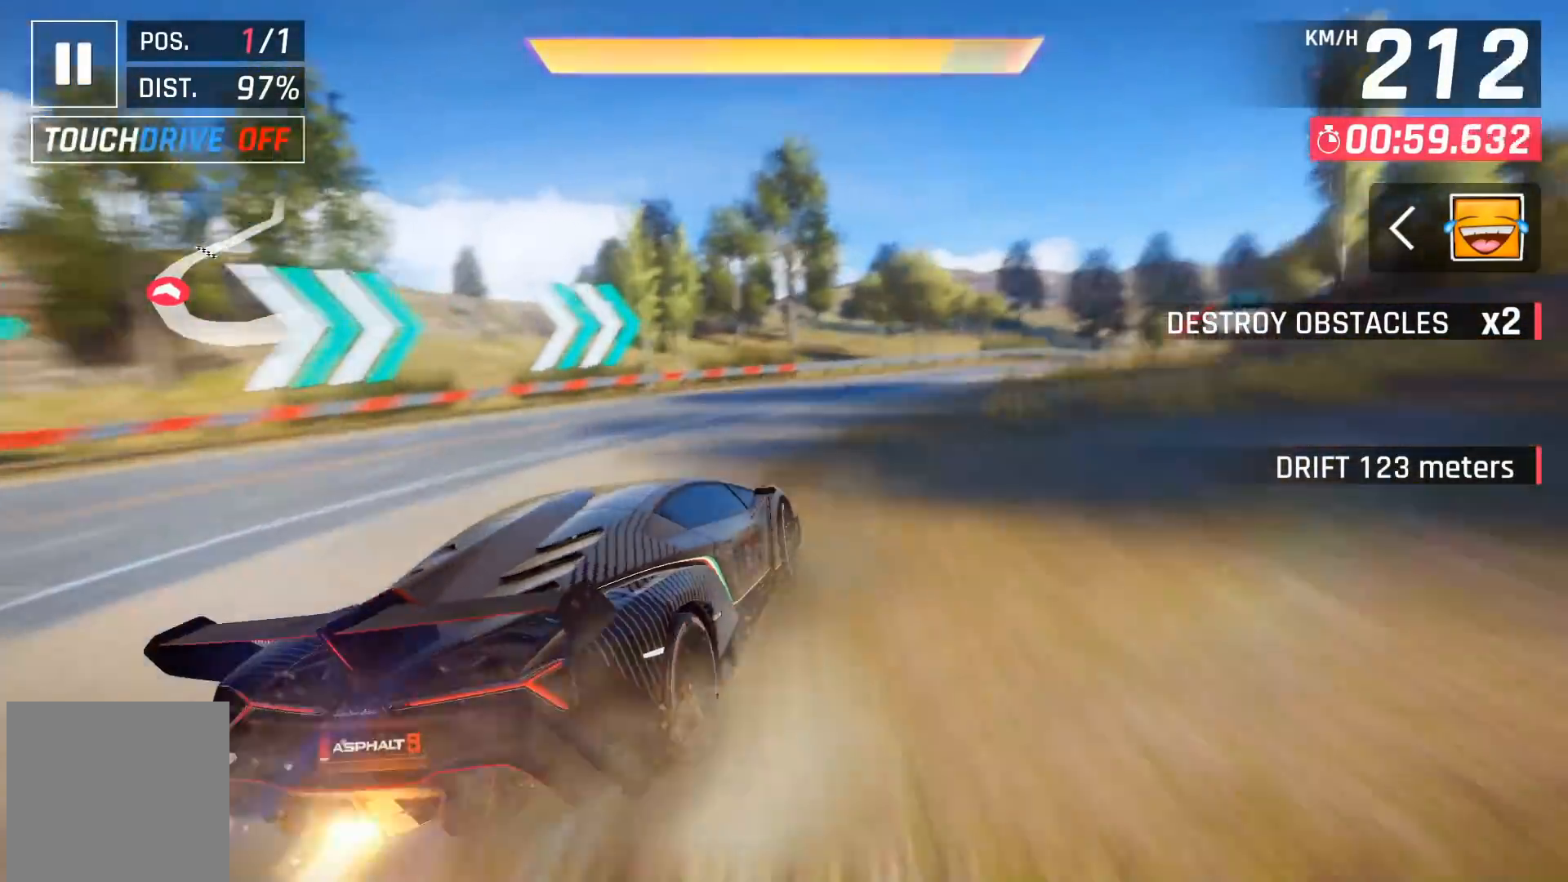
{"buttons": [], "left_stick": "center", "events": [[33, "A", "down"], [133, "A", "up"], [167, "A", "down"], [283, "A", "up"], [350, "A", "down"], [400, "DPAD_RIGHT", "up"], [433, "A", "up"]]}
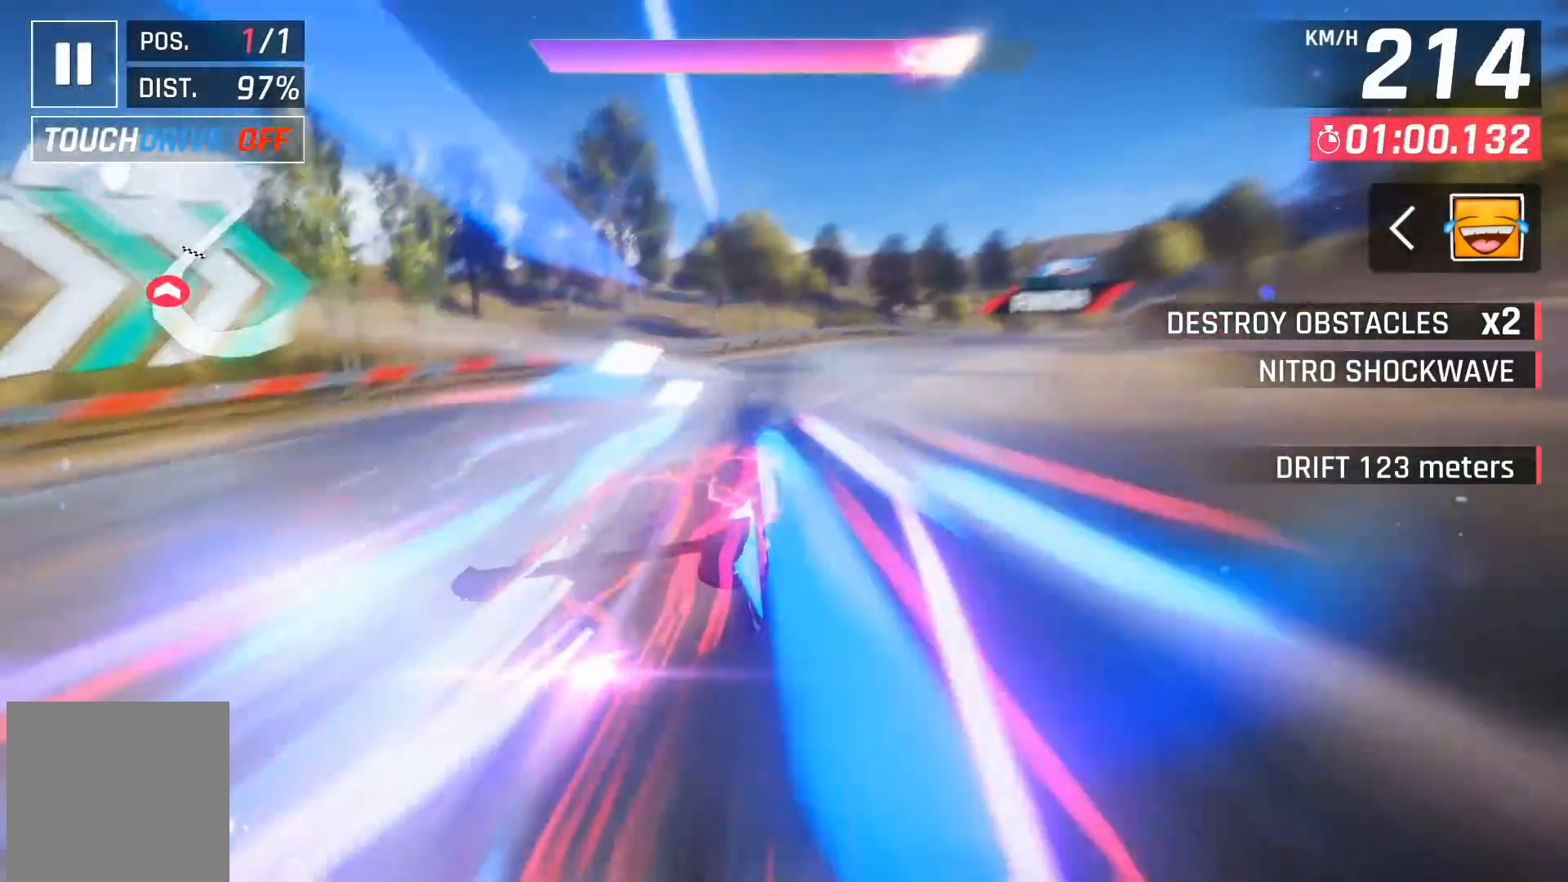
{"buttons": [], "left_stick": "center", "events": [[50, "A", "down"], [117, "A", "up"], [117, "DPAD_RIGHT", "down"], [200, "DPAD_RIGHT", "up"], [333, "DPAD_RIGHT", "down"], [467, "DPAD_RIGHT", "up"]]}
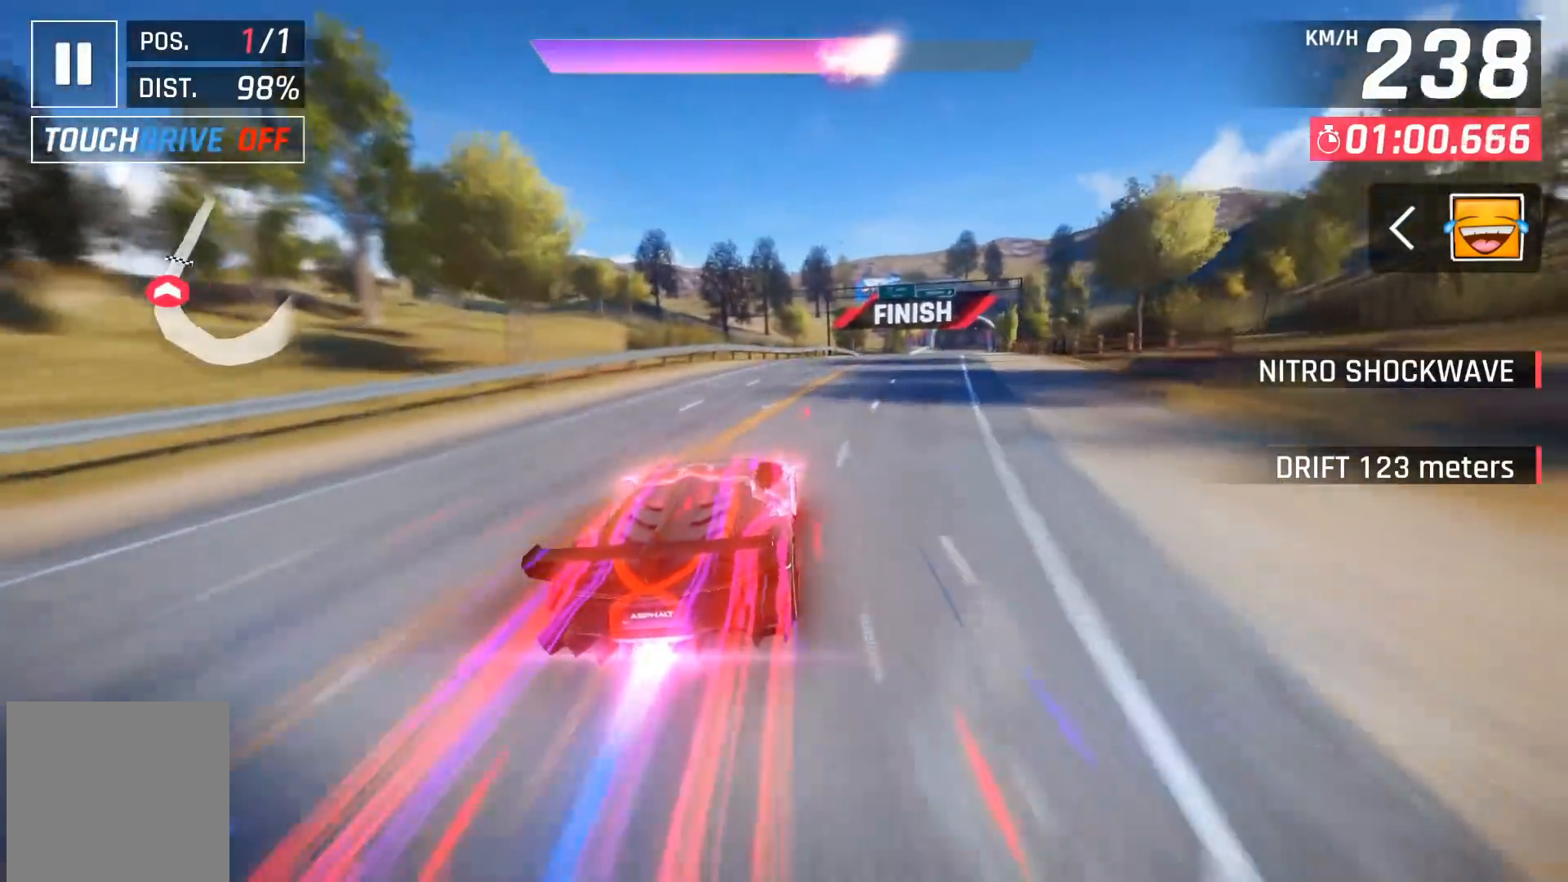
{"buttons": [], "left_stick": "center", "events": [[83, "DPAD_RIGHT", "down"], [183, "DPAD_RIGHT", "up"], [367, "DPAD_RIGHT", "down"], [450, "DPAD_RIGHT", "up"]]}
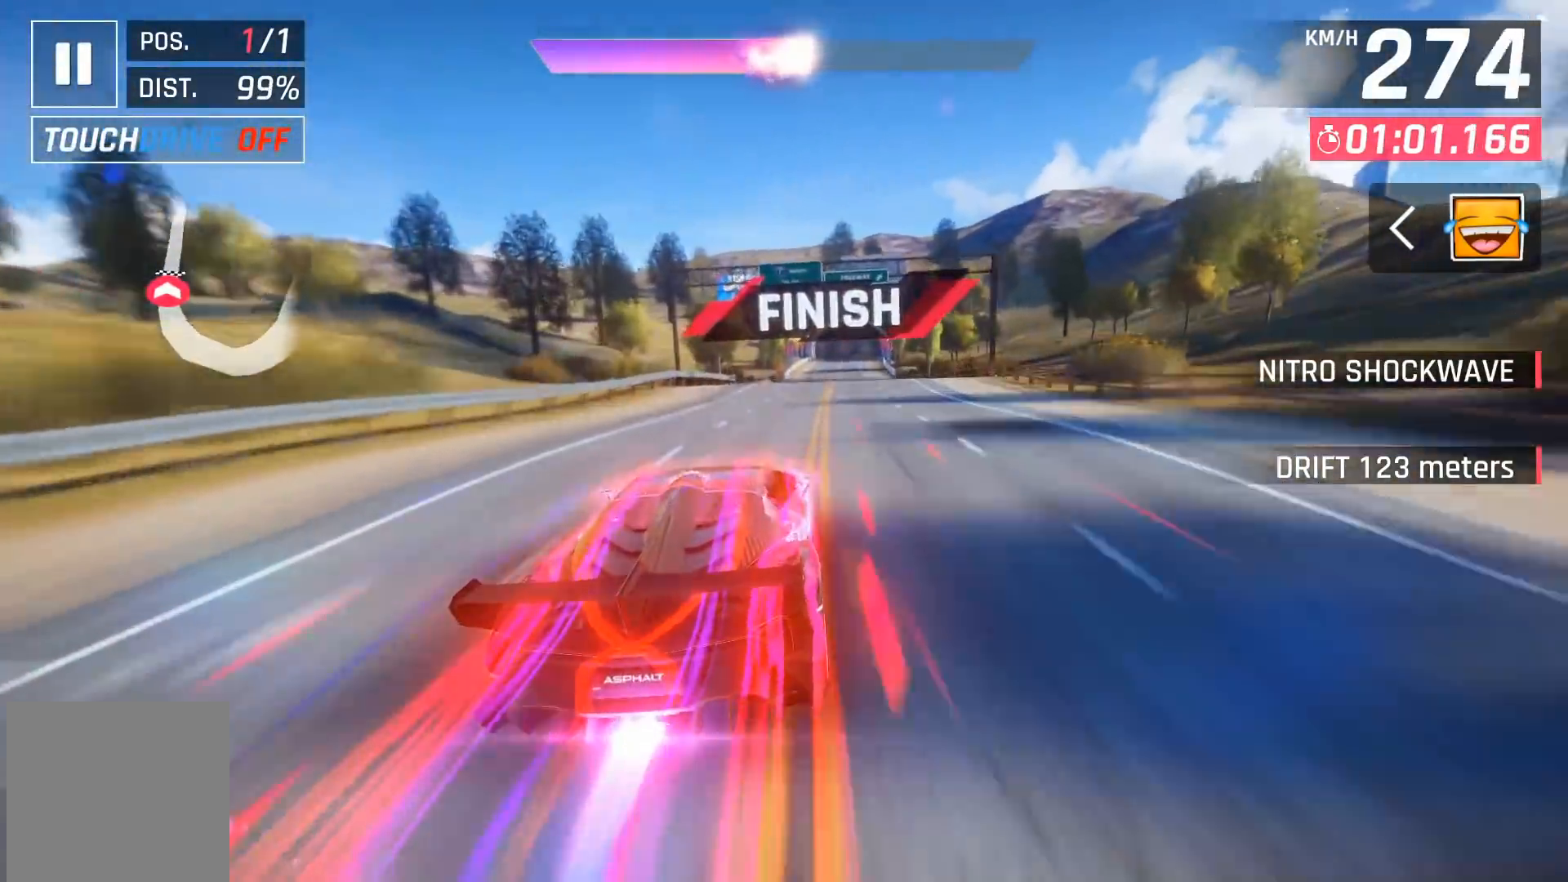
{"buttons": [], "left_stick": "center", "events": [[100, "DPAD_RIGHT", "down"], [183, "DPAD_RIGHT", "up"], [317, "DPAD_RIGHT", "down"], [400, "DPAD_RIGHT", "up"]]}